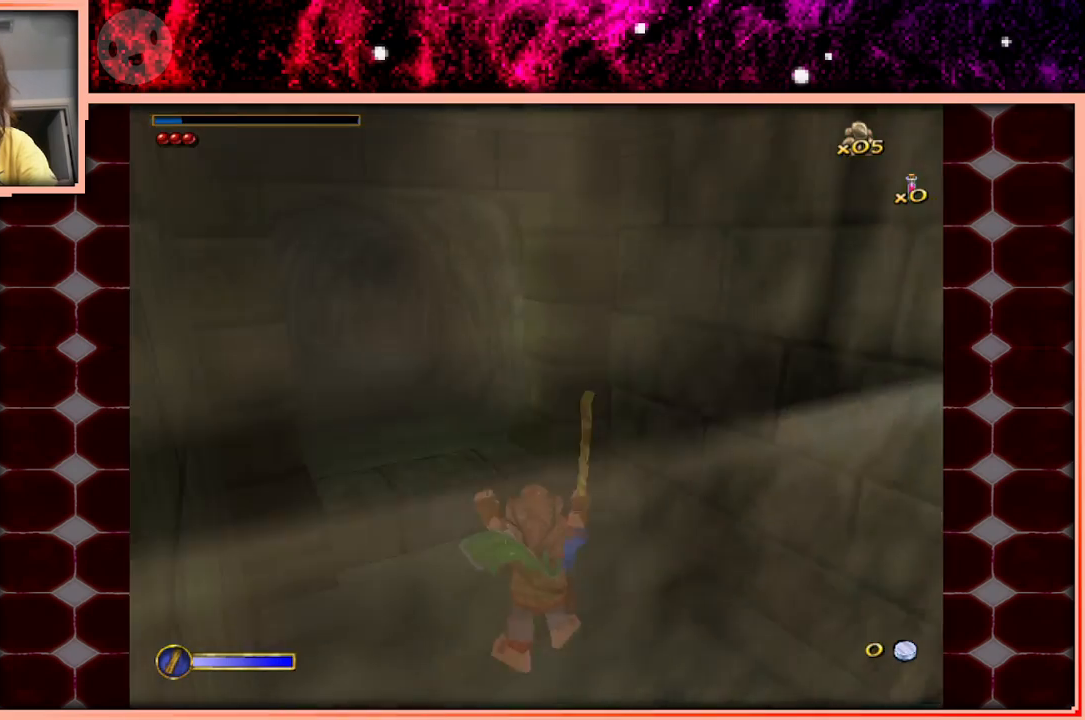
Gameplay with keyboard and mouse; each line is a JSON object with the keys held at the frame after it. "events" lists presses ("down") and releases ("up") of "a", "d", "s", "space" and "w" between this image and that frame as [ms after this image, input, new state], when the widget could be followed in between. No other keys are recorded. Mouse buttons are not recorded. Not read: mouse_move.
{"keys": ["w"], "events": [[267, "space", "down"], [367, "space", "up"]]}
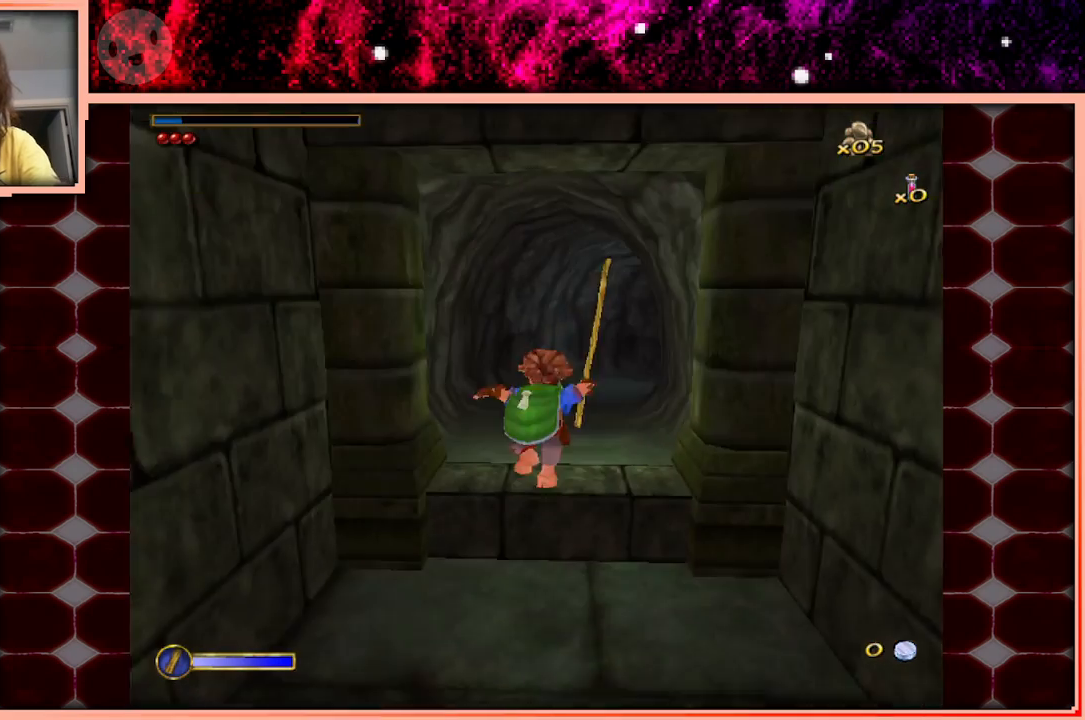
{"keys": ["w"], "events": [[150, "a", "down"], [283, "a", "up"]]}
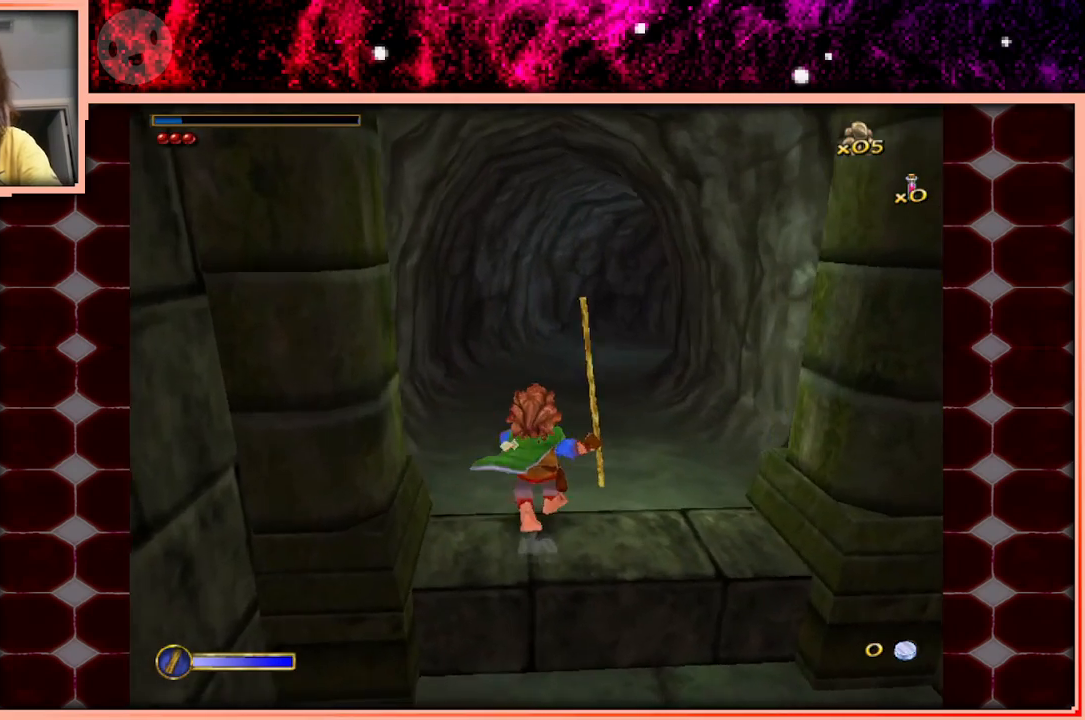
{"keys": ["w"], "events": [[250, "space", "down"], [433, "space", "up"]]}
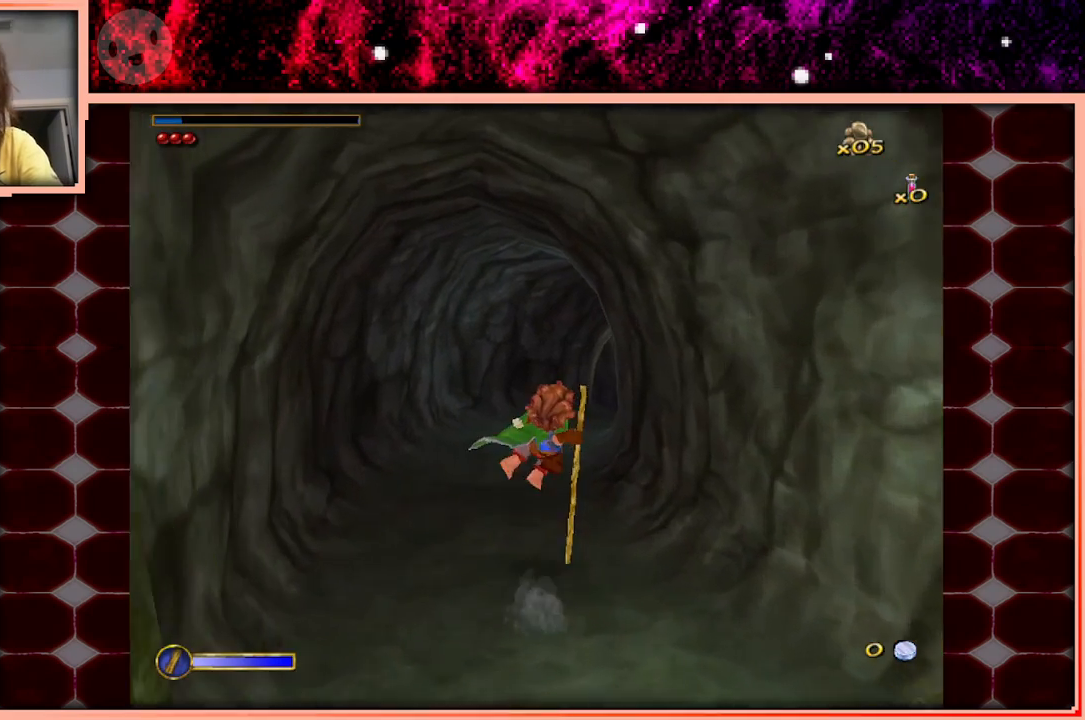
{"keys": ["w"], "events": []}
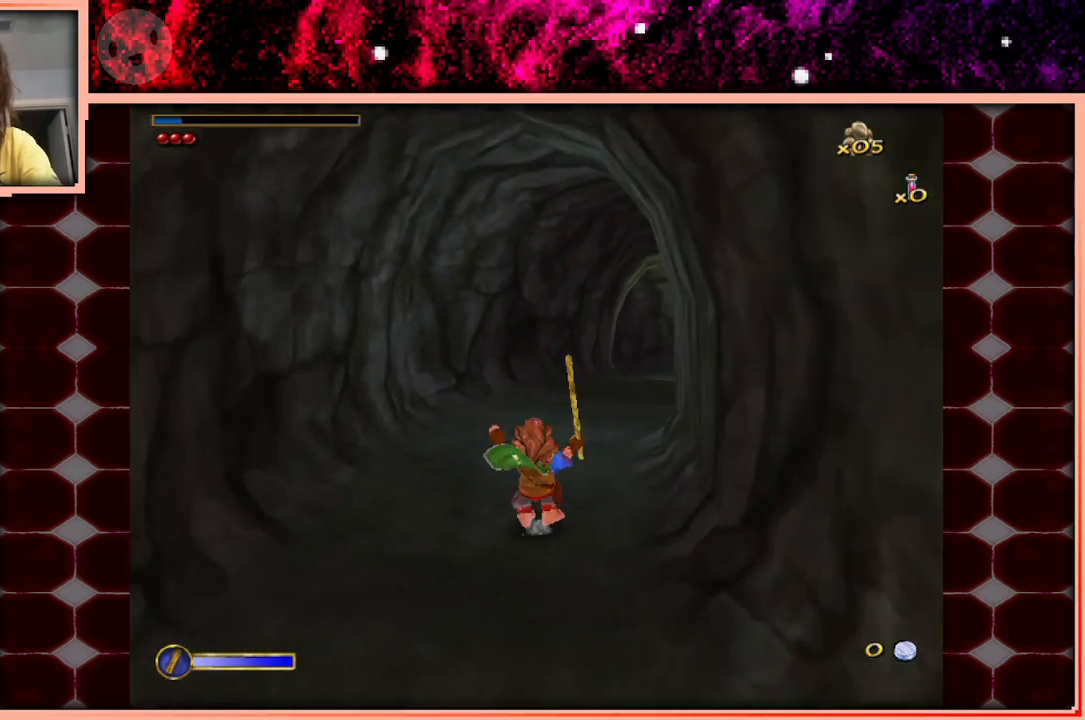
{"keys": ["w"], "events": [[283, "space", "down"], [467, "space", "up"]]}
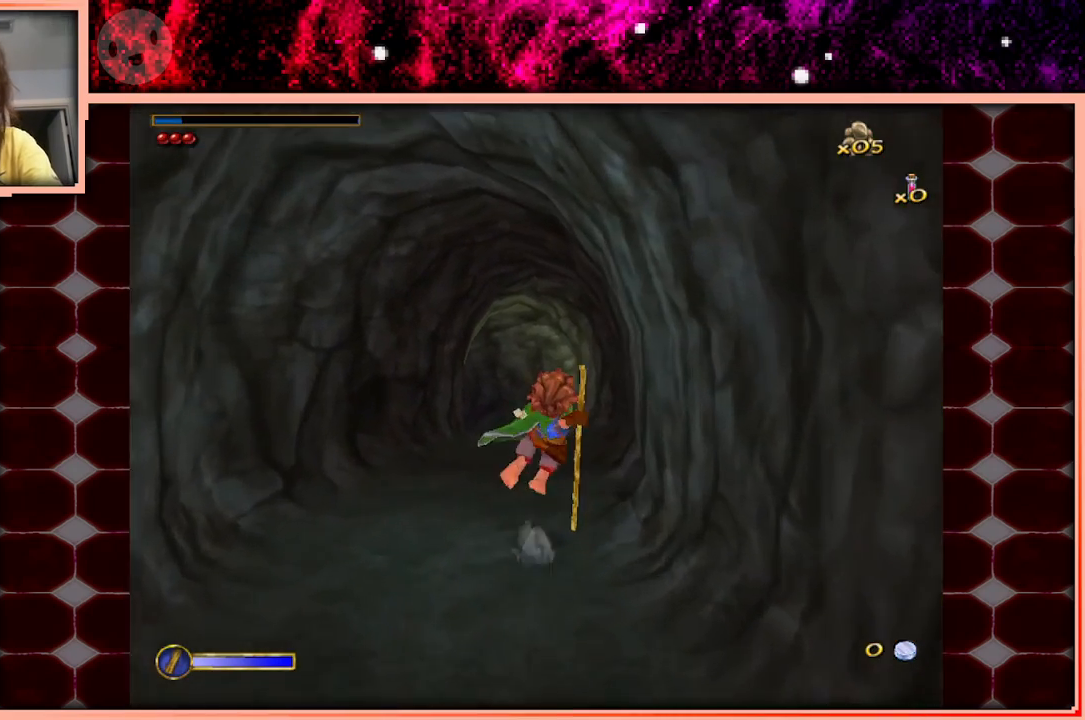
{"keys": ["w"], "events": []}
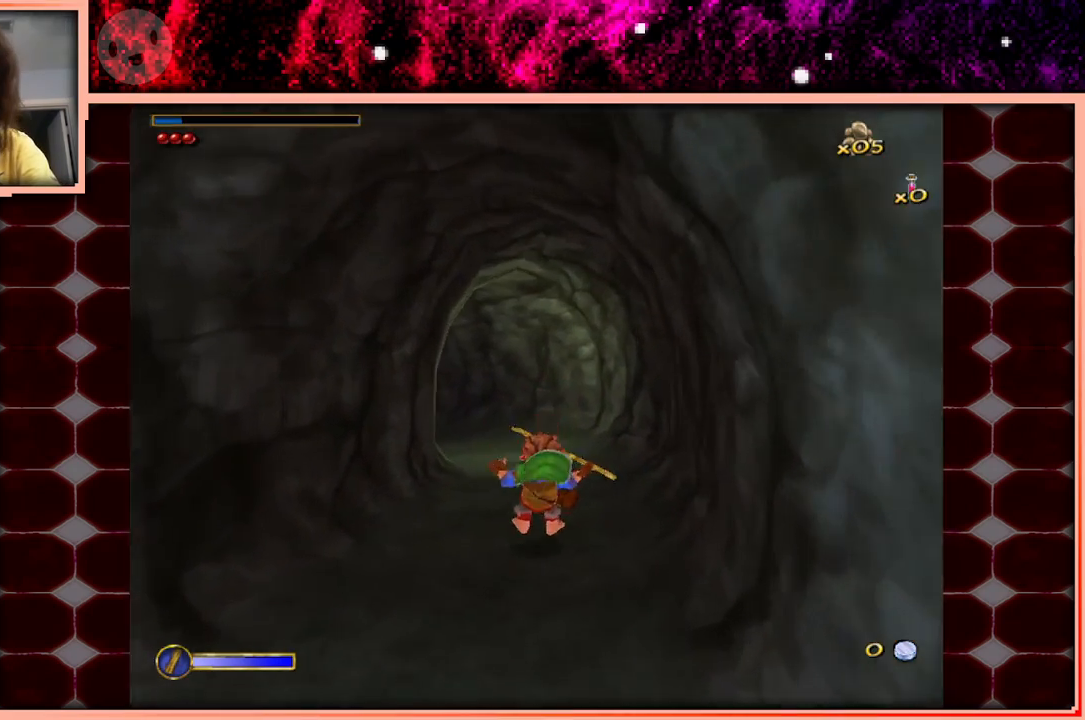
{"keys": ["w"], "events": [[183, "space", "down"], [367, "space", "up"]]}
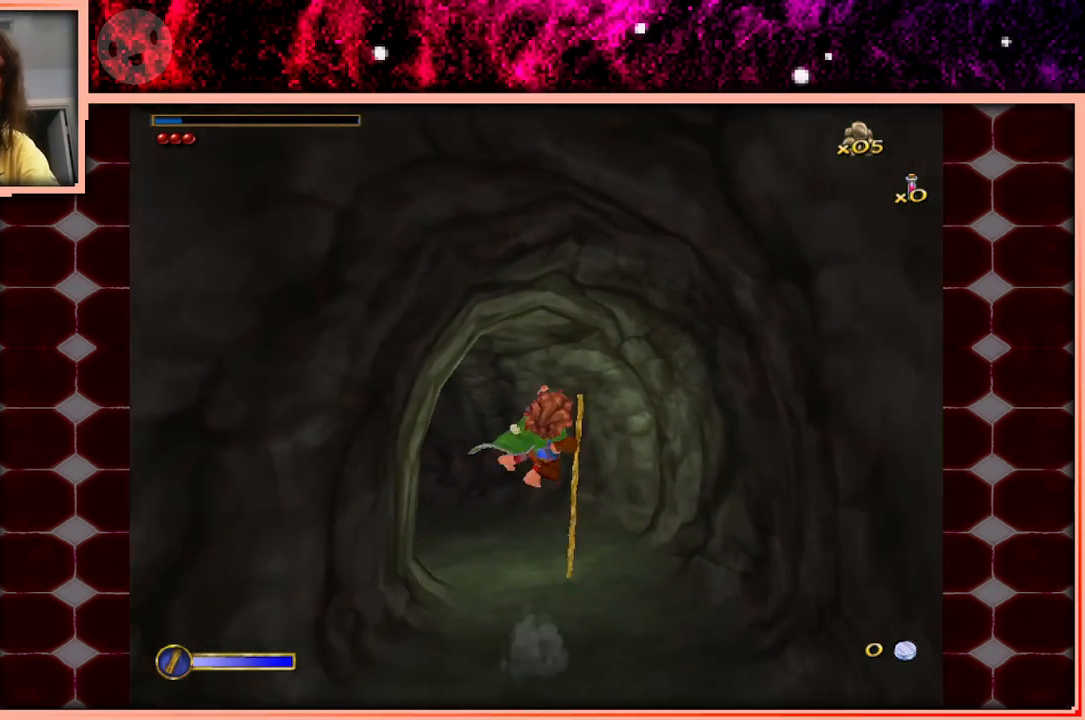
{"keys": ["w"], "events": []}
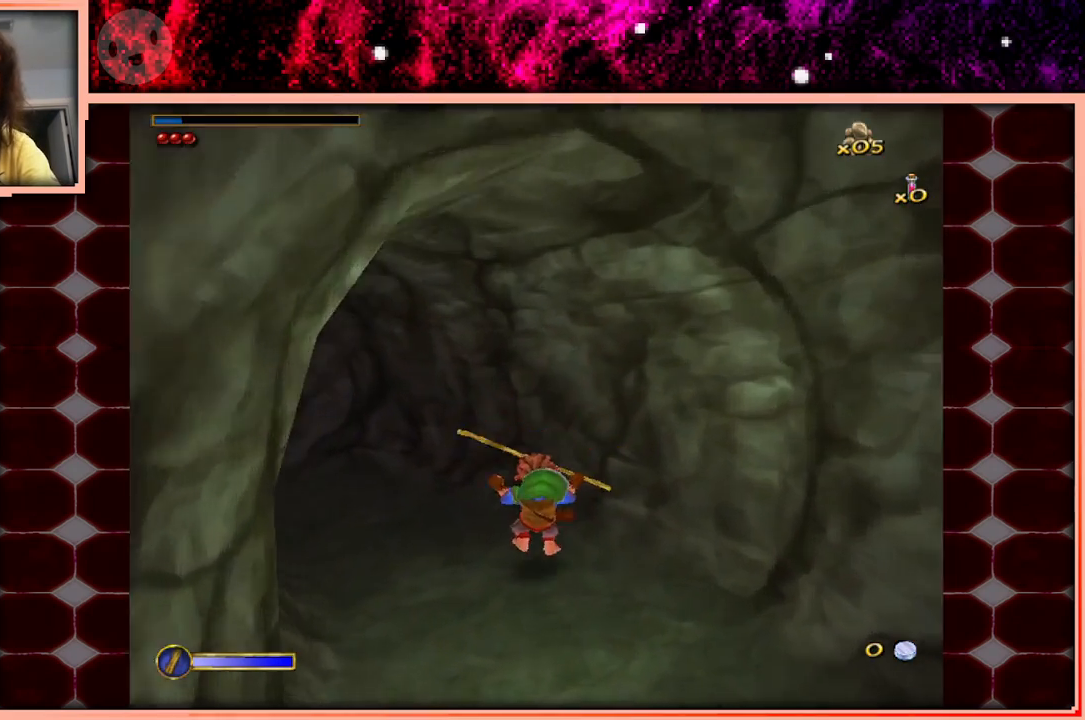
{"keys": ["w"], "events": []}
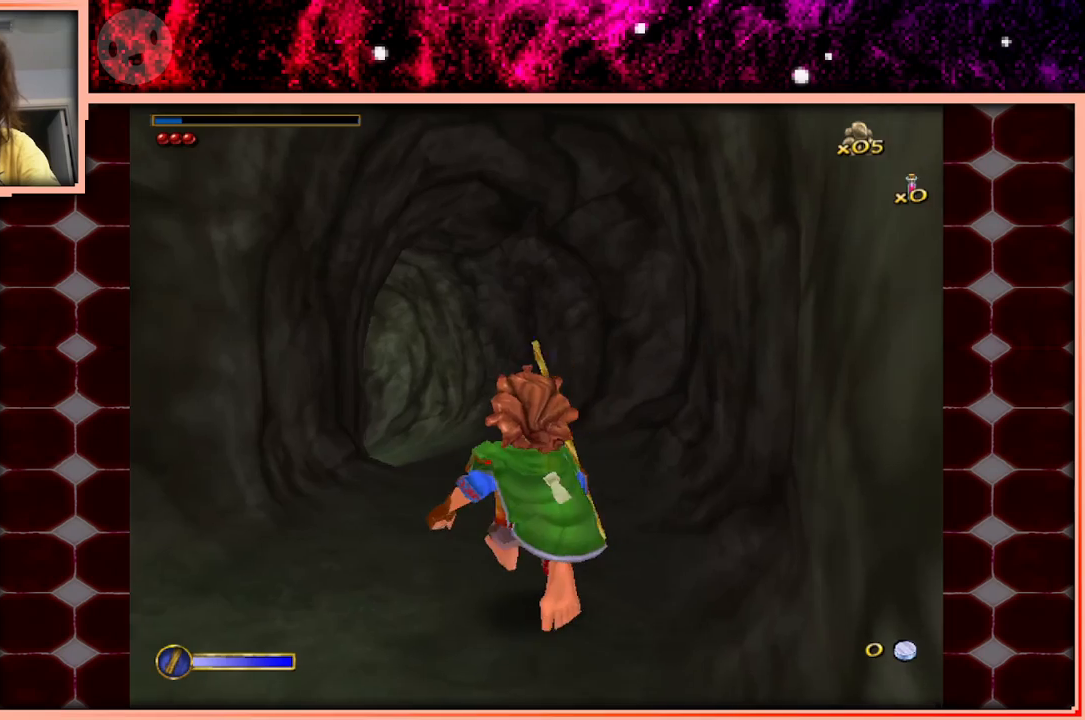
{"keys": ["w"], "events": [[183, "space", "down"], [317, "space", "up"]]}
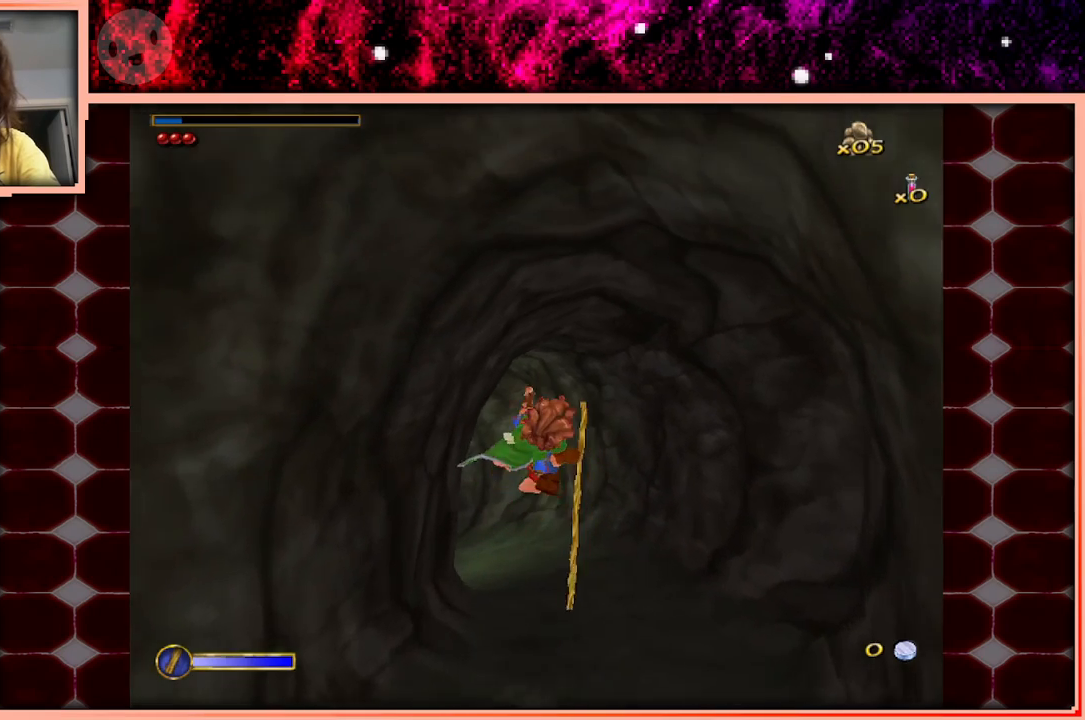
{"keys": ["w"], "events": []}
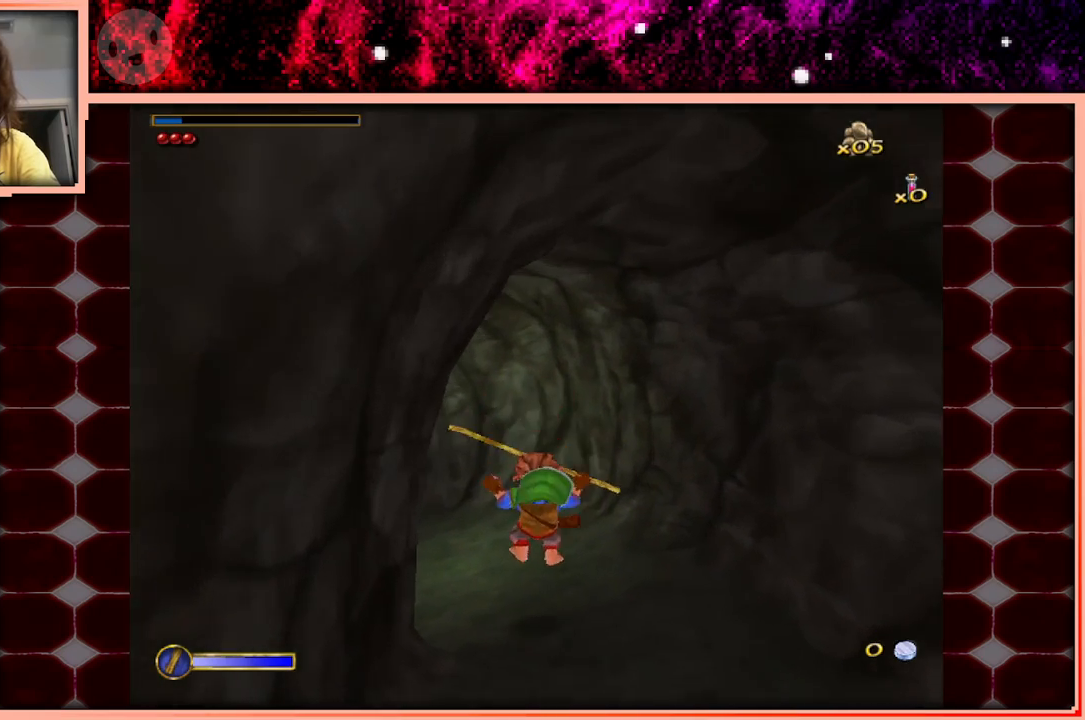
{"keys": ["space", "w"], "events": [[450, "space", "down"]]}
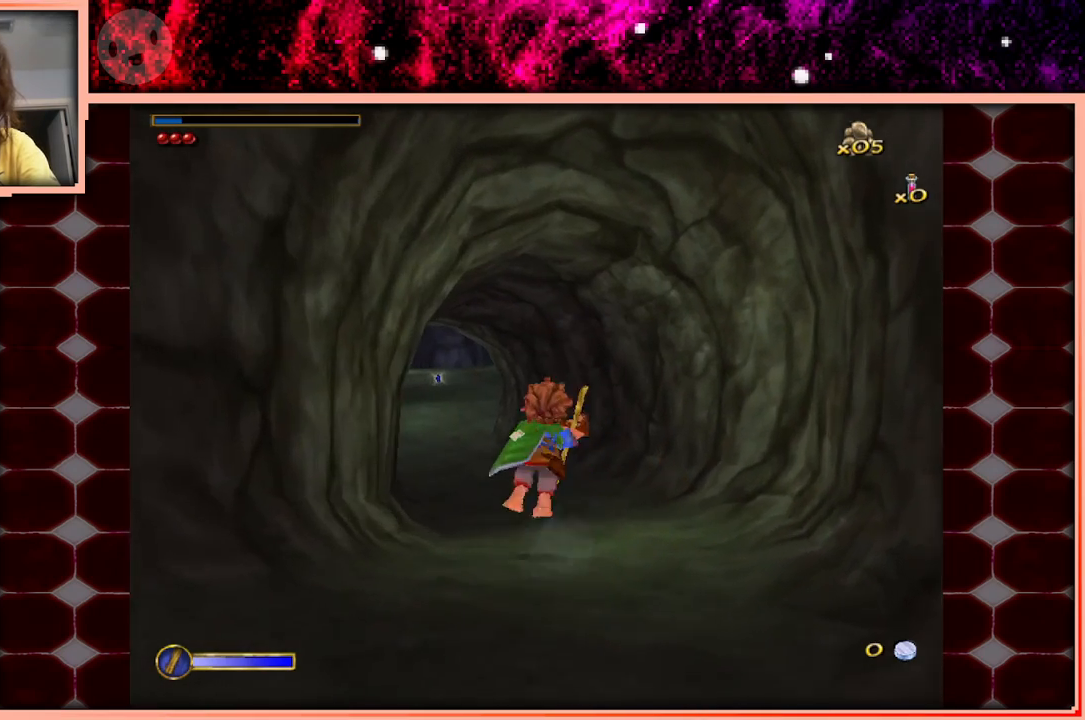
{"keys": ["w"], "events": [[83, "space", "up"]]}
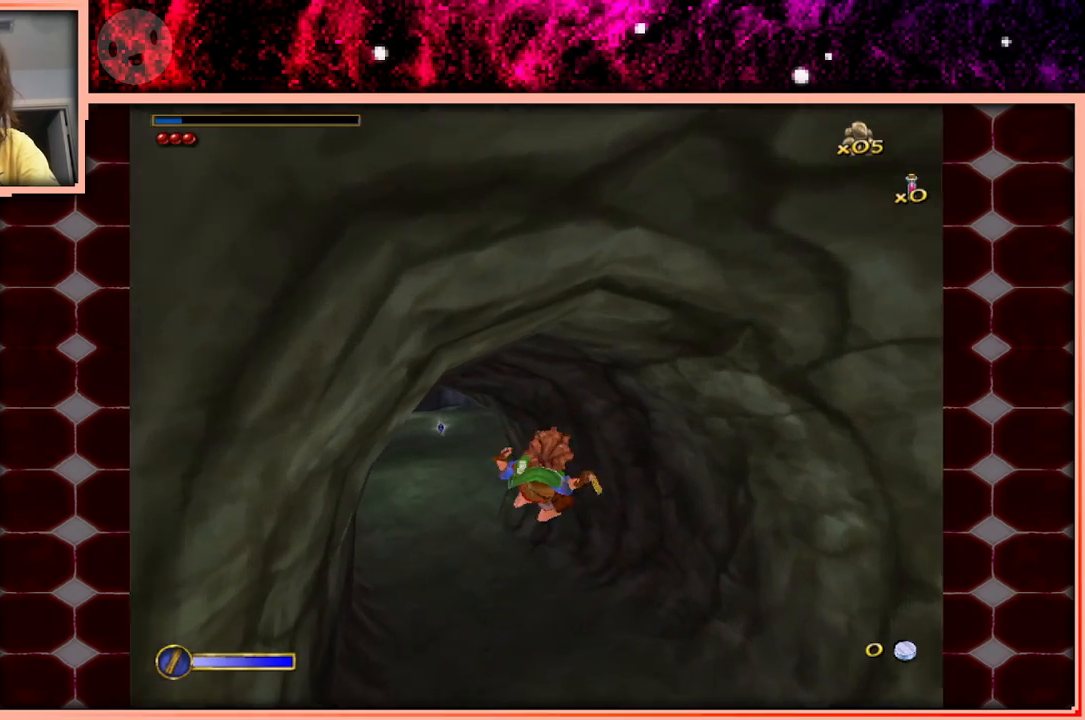
{"keys": ["w"], "events": []}
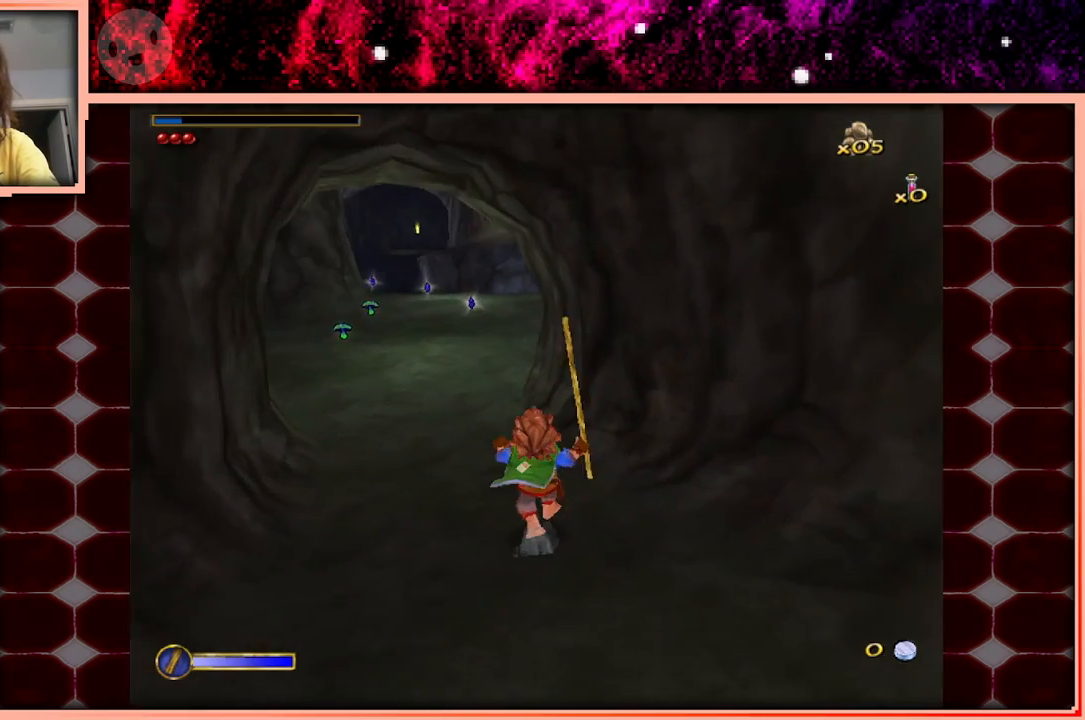
{"keys": ["w"], "events": [[250, "space", "down"], [483, "space", "up"]]}
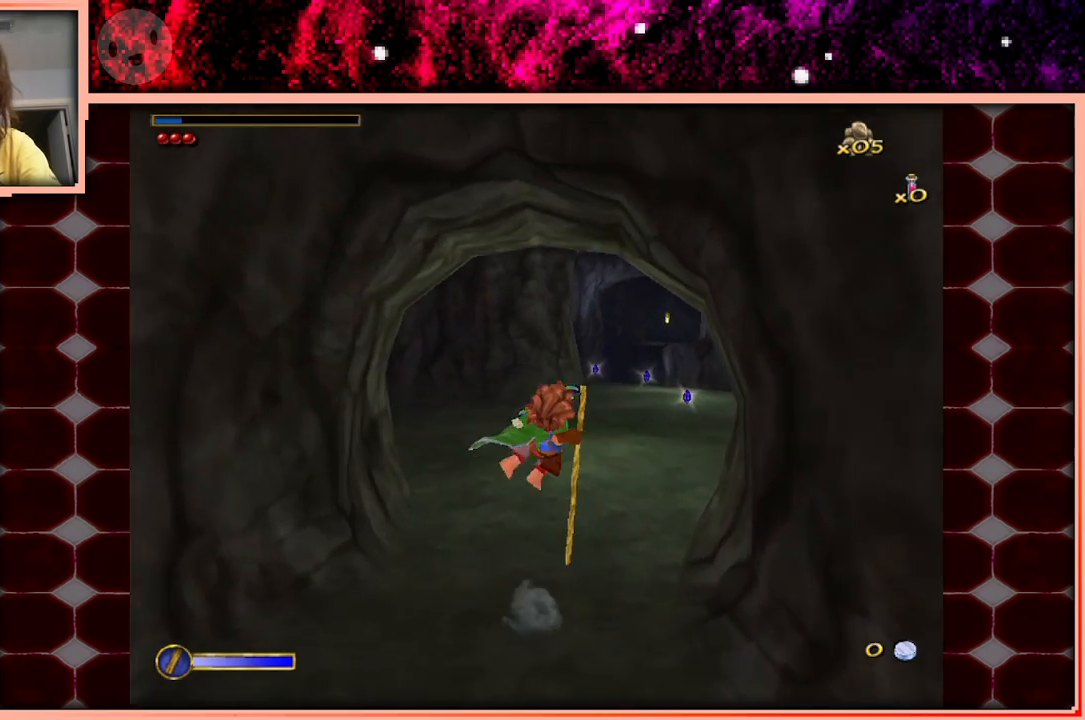
{"keys": ["w"], "events": []}
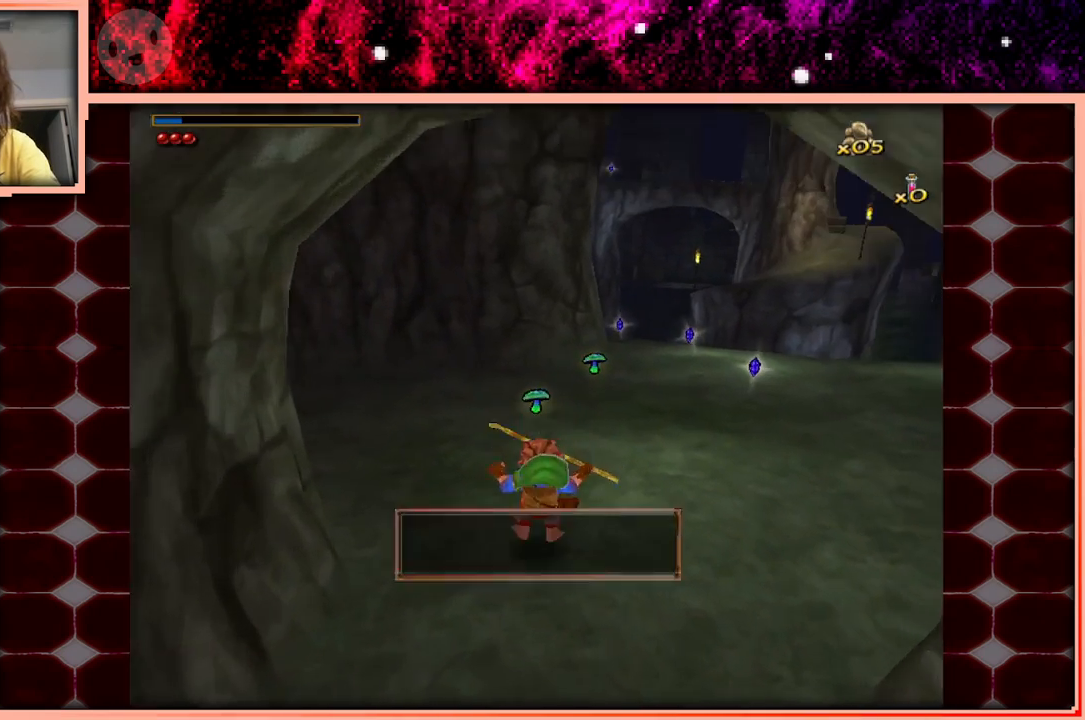
{"keys": ["w"], "events": [[150, "space", "down"], [233, "space", "up"]]}
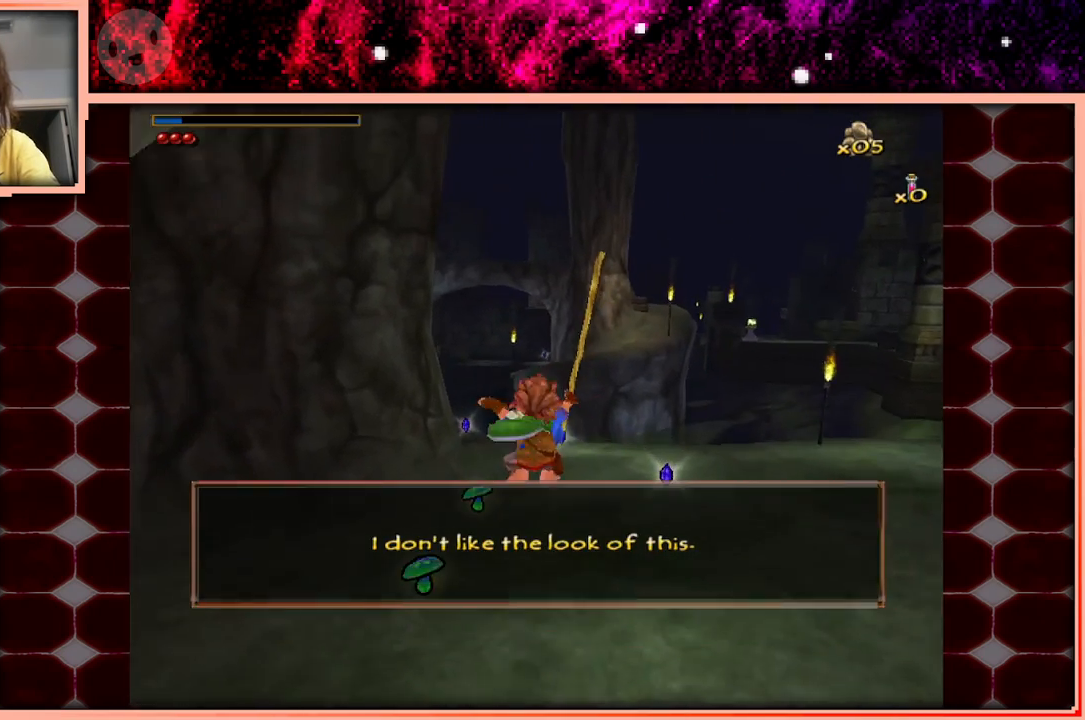
{"keys": ["space", "w"], "events": [[433, "space", "down"]]}
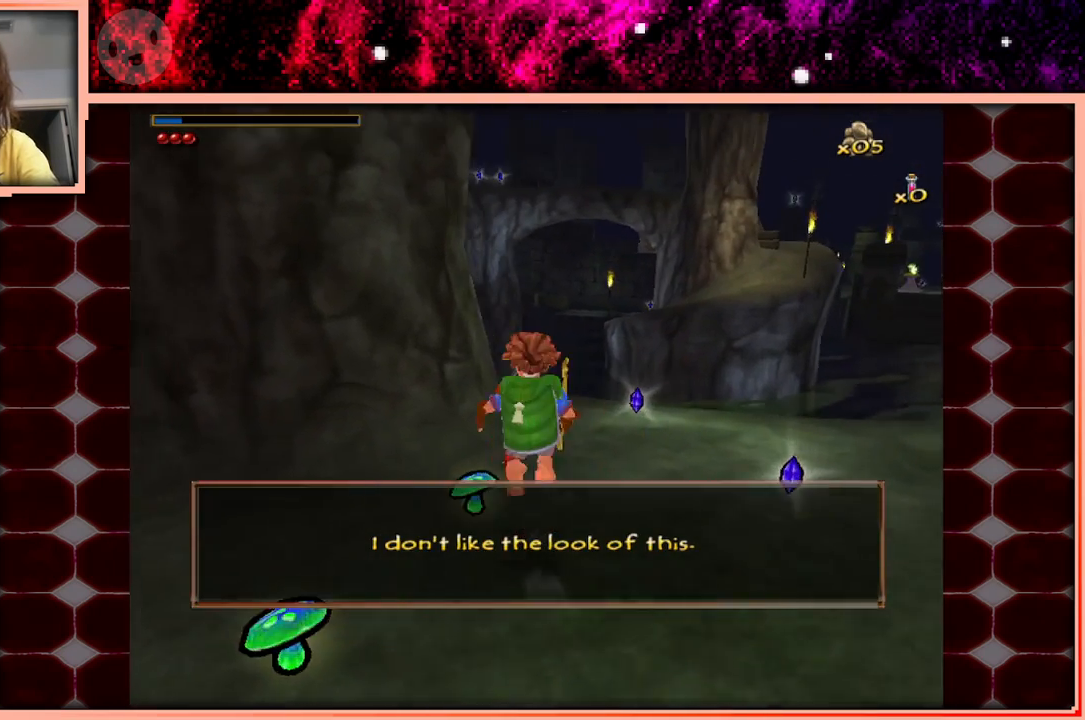
{"keys": ["w"], "events": [[33, "d", "down"], [33, "space", "up"], [183, "d", "up"]]}
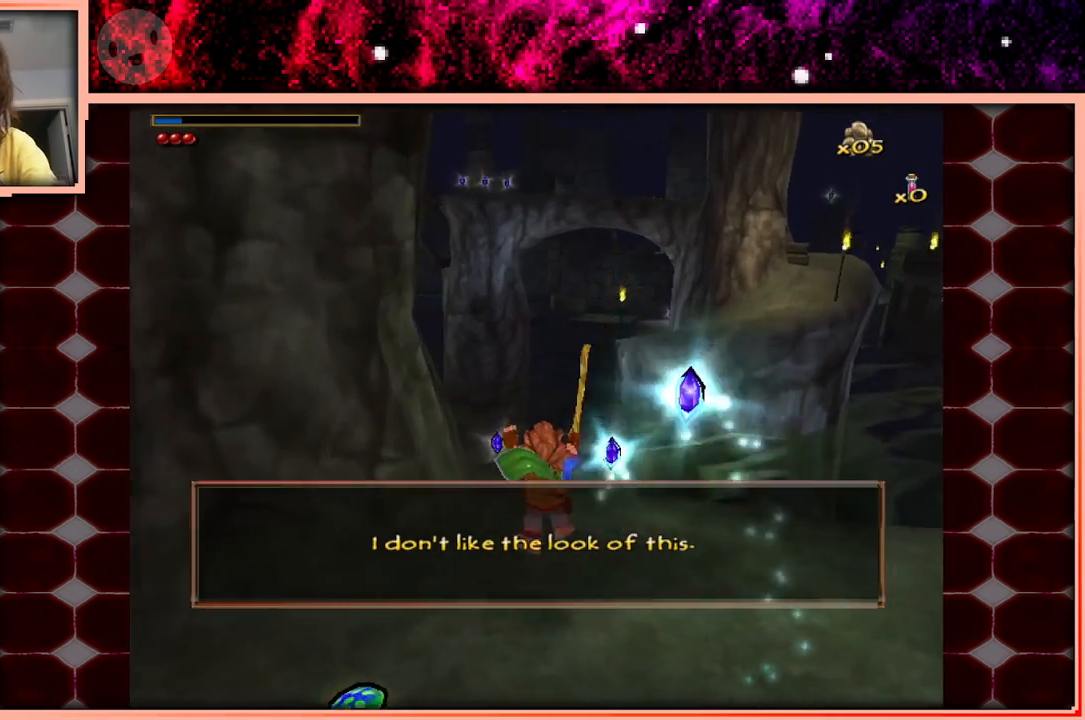
{"keys": ["w"], "events": [[233, "space", "down"], [333, "d", "down"], [333, "space", "up"], [467, "d", "up"]]}
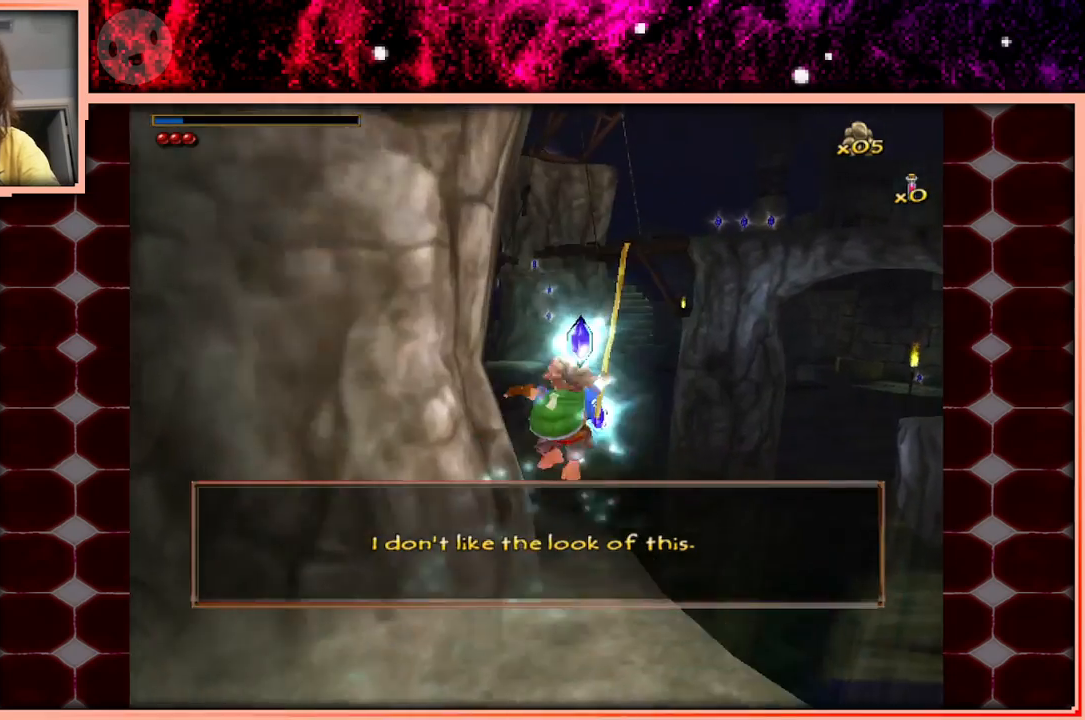
{"keys": ["w"], "events": [[167, "a", "down"], [300, "a", "up"]]}
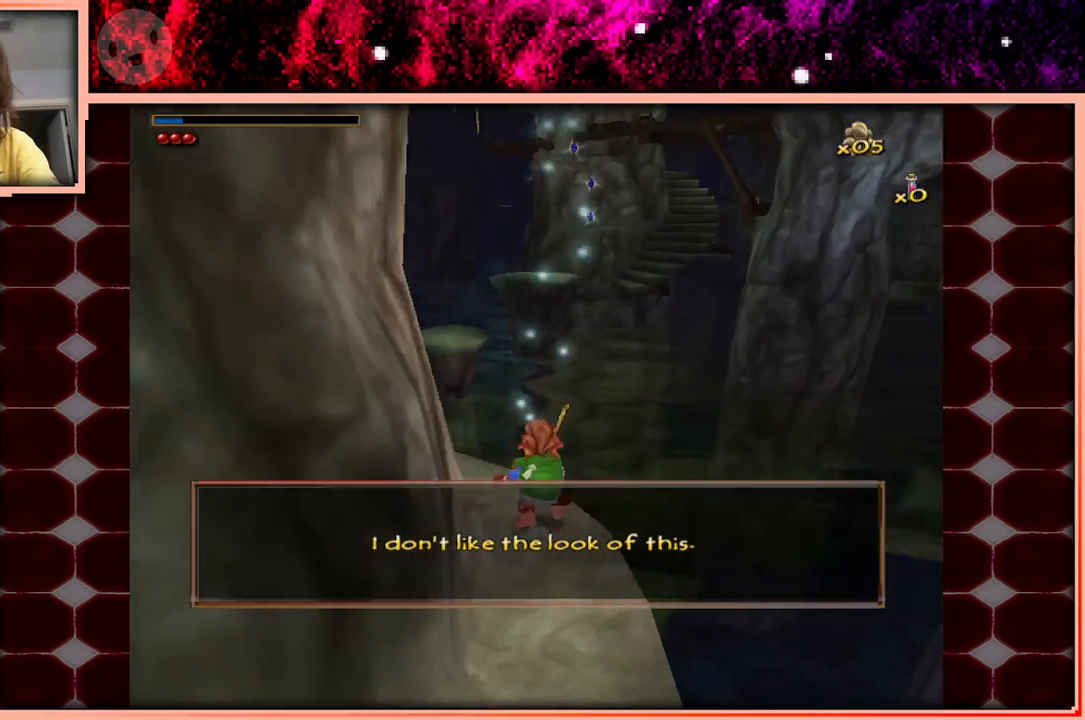
{"keys": ["w"], "events": [[33, "space", "down"], [83, "a", "down"], [183, "space", "up"], [267, "a", "up"], [367, "a", "down"], [500, "a", "up"]]}
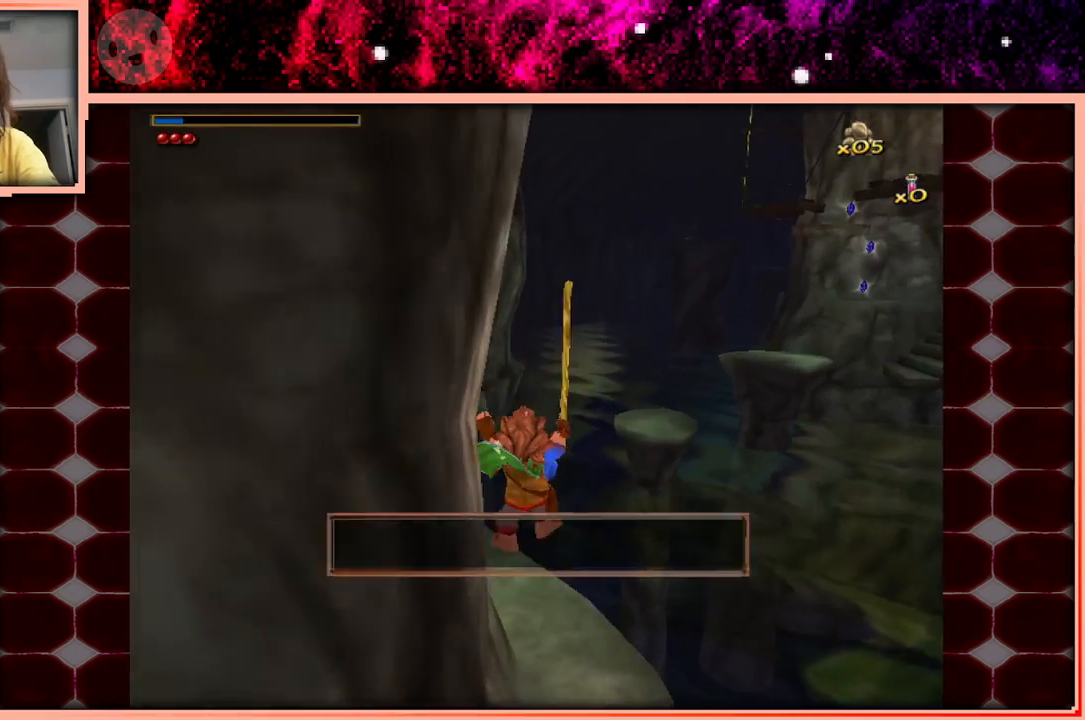
{"keys": [], "events": [[183, "w", "up"]]}
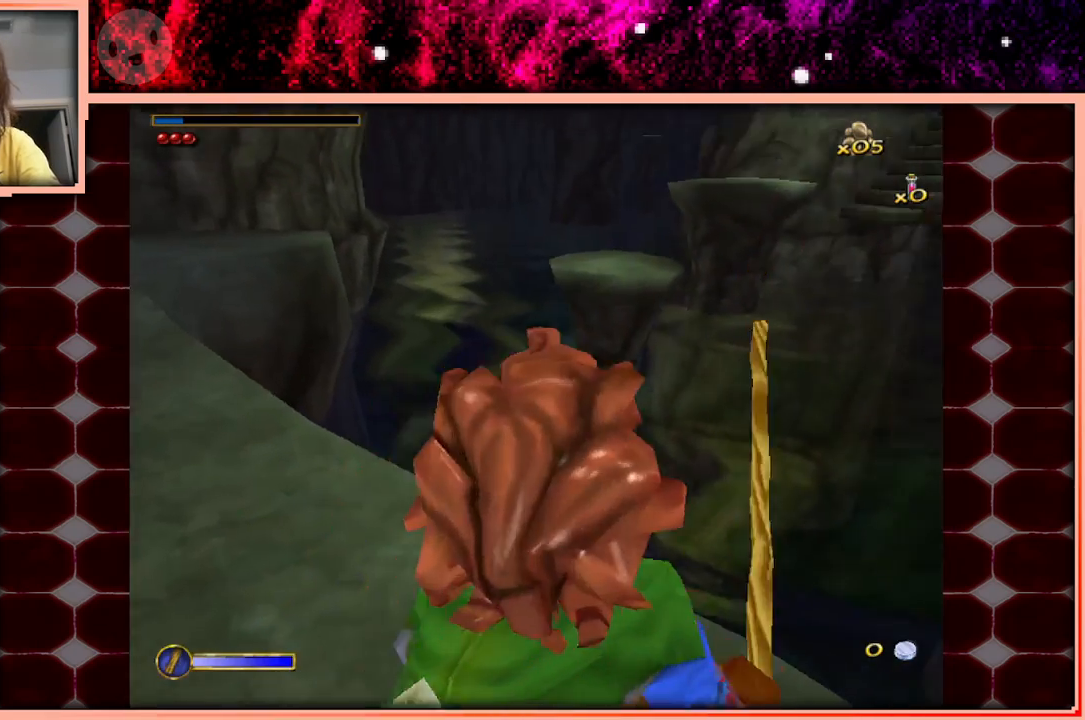
{"keys": ["space", "w"], "events": [[117, "w", "down"], [400, "space", "down"]]}
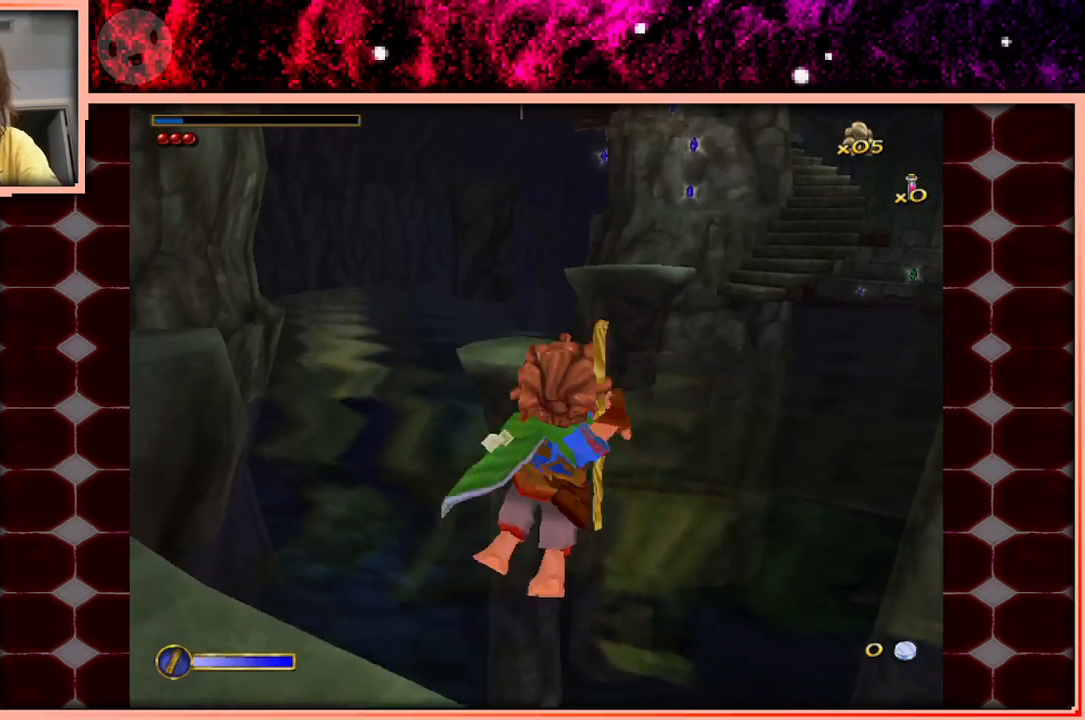
{"keys": ["w"], "events": [[133, "space", "up"]]}
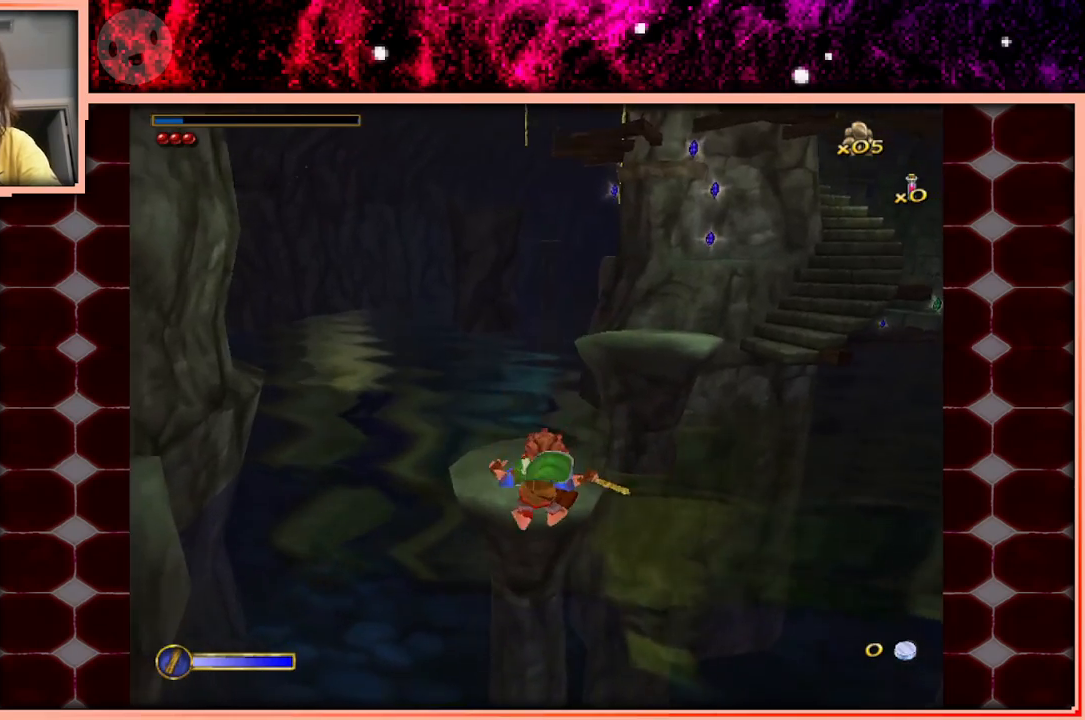
{"keys": [], "events": [[233, "w", "up"]]}
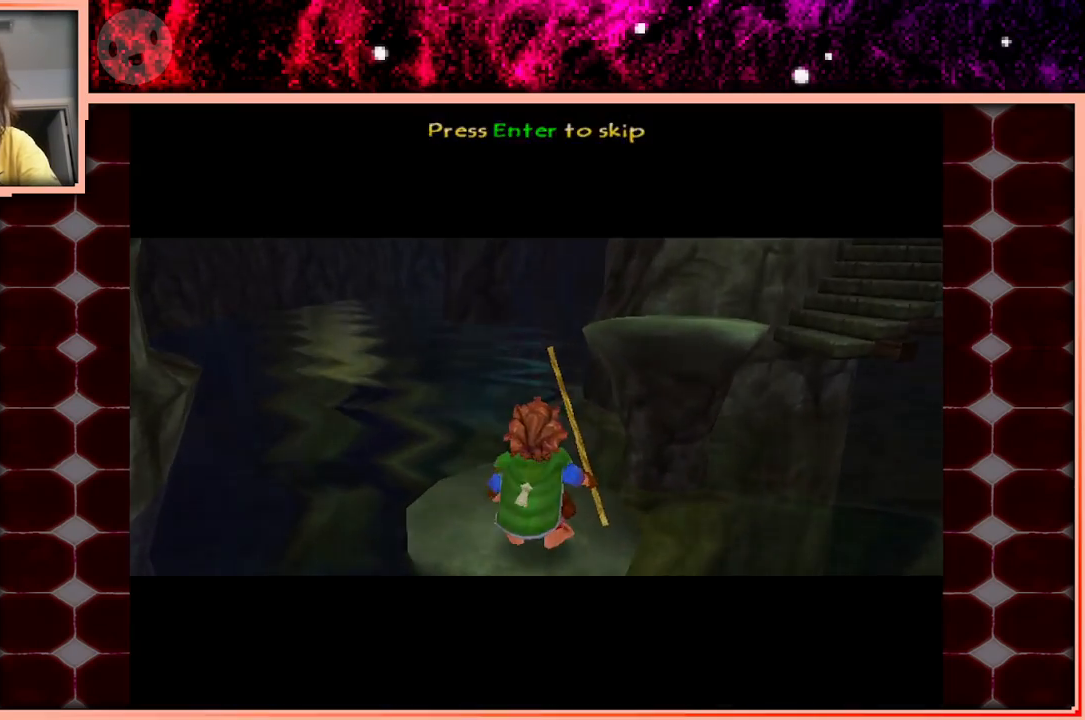
{"keys": [], "events": []}
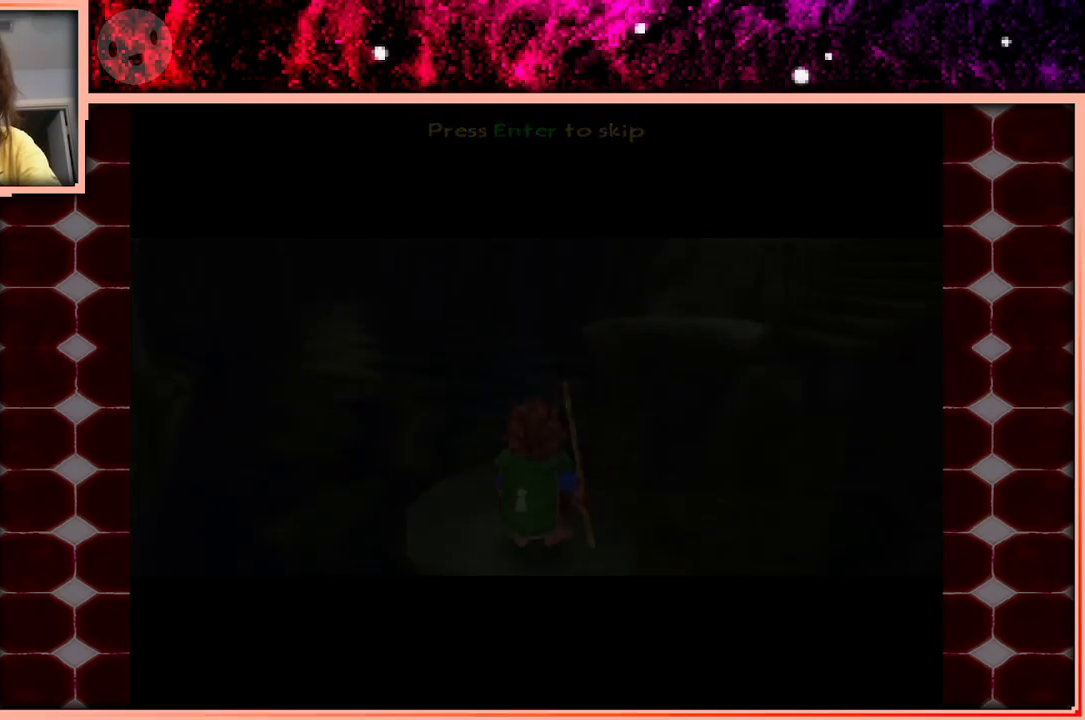
{"keys": [], "events": []}
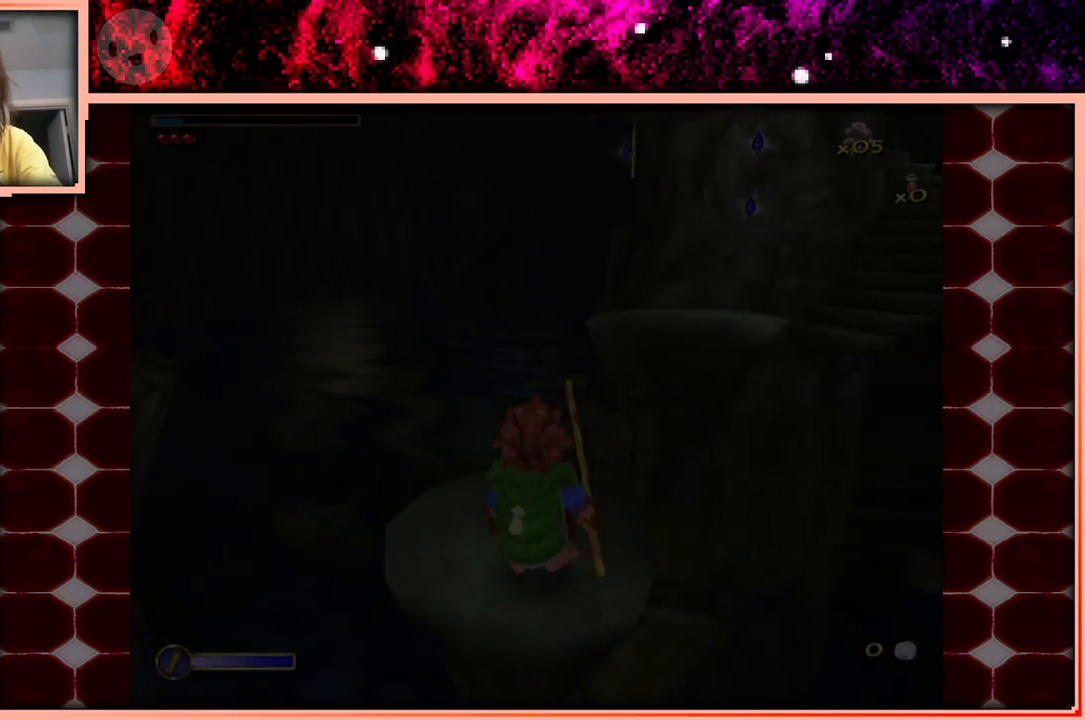
{"keys": ["a"], "events": [[383, "a", "down"]]}
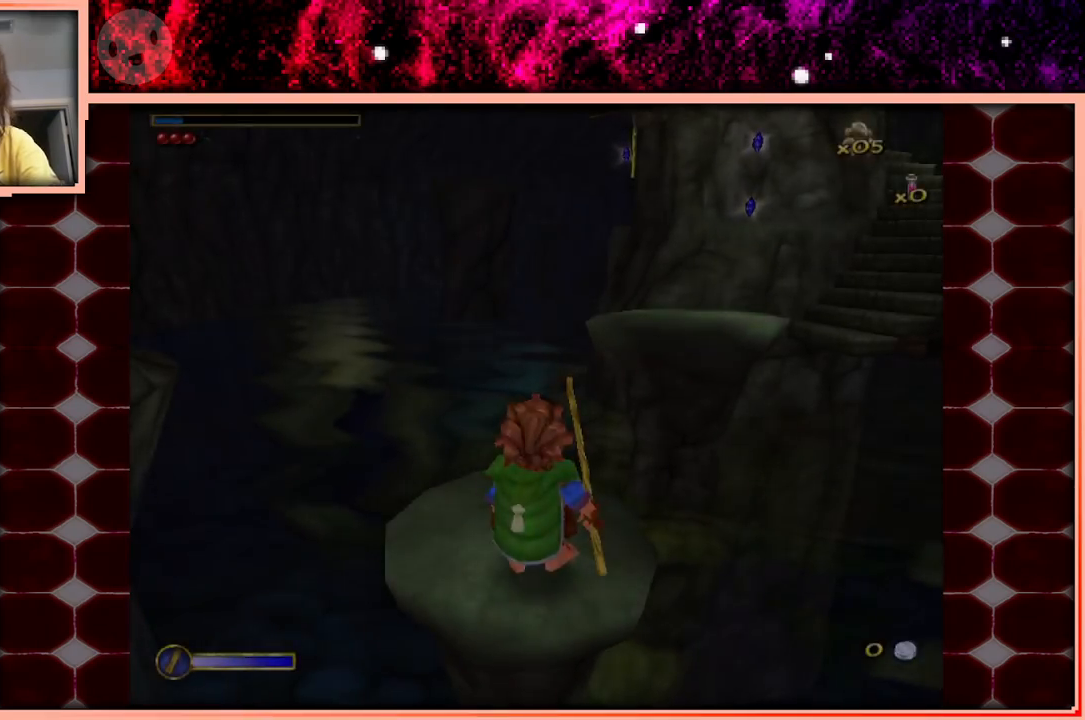
{"keys": ["a"], "events": [[17, "a", "up"], [250, "a", "down"], [350, "a", "up"], [483, "a", "down"]]}
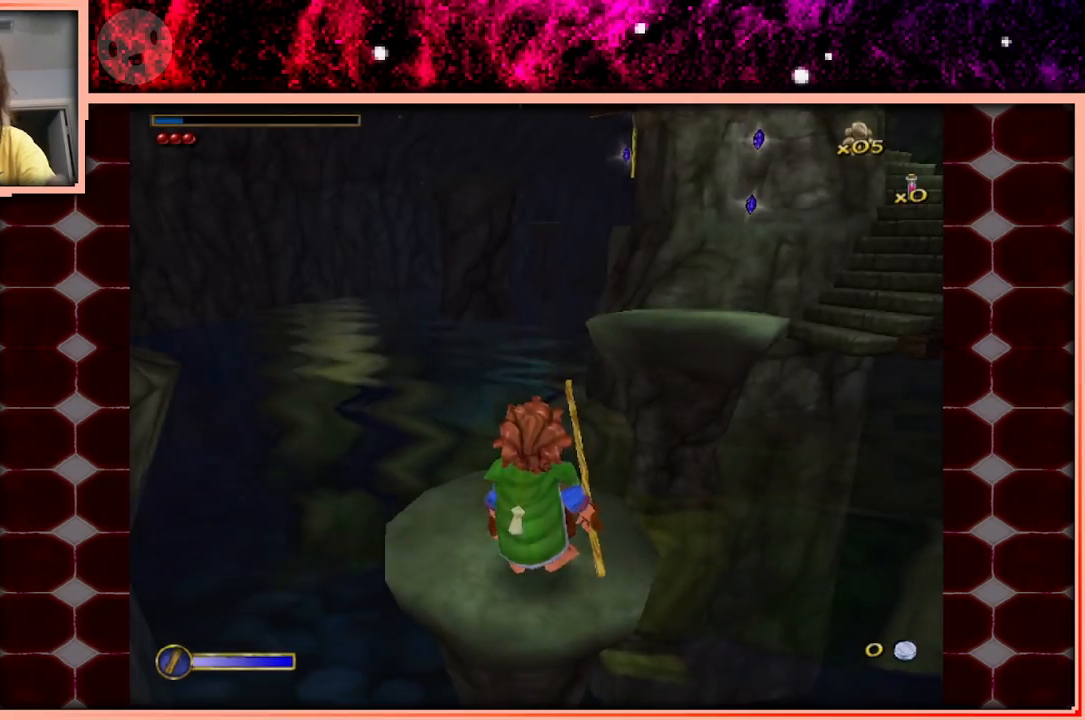
{"keys": [], "events": [[183, "a", "up"], [317, "a", "down"], [500, "a", "up"]]}